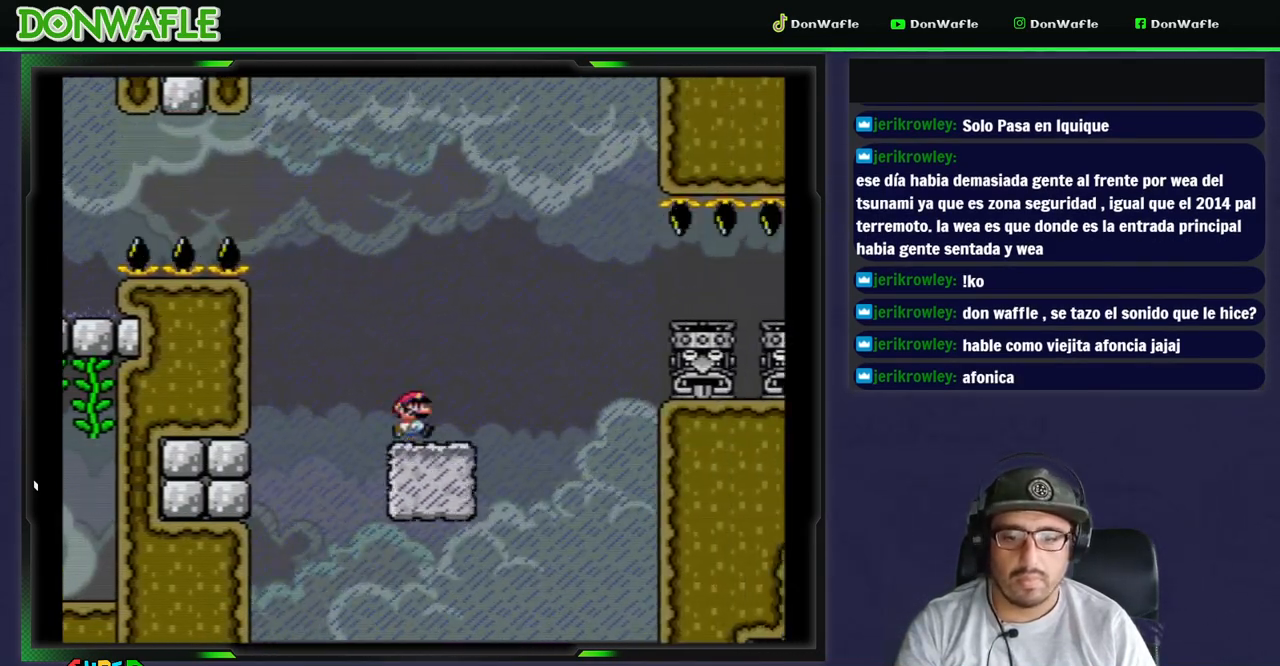
Gameplay with a controller (Nintendo layout); each line is a JSON object with the inputs held at the frame after it. "events" lists button and stick changes between this image and that frame as [ms after this image, input, new state], when the widget could be followed in between. Not read: L3 R3 START.
{"buttons": ["A", "X", "DPAD_RIGHT"], "events": [[267, "A", "down"]]}
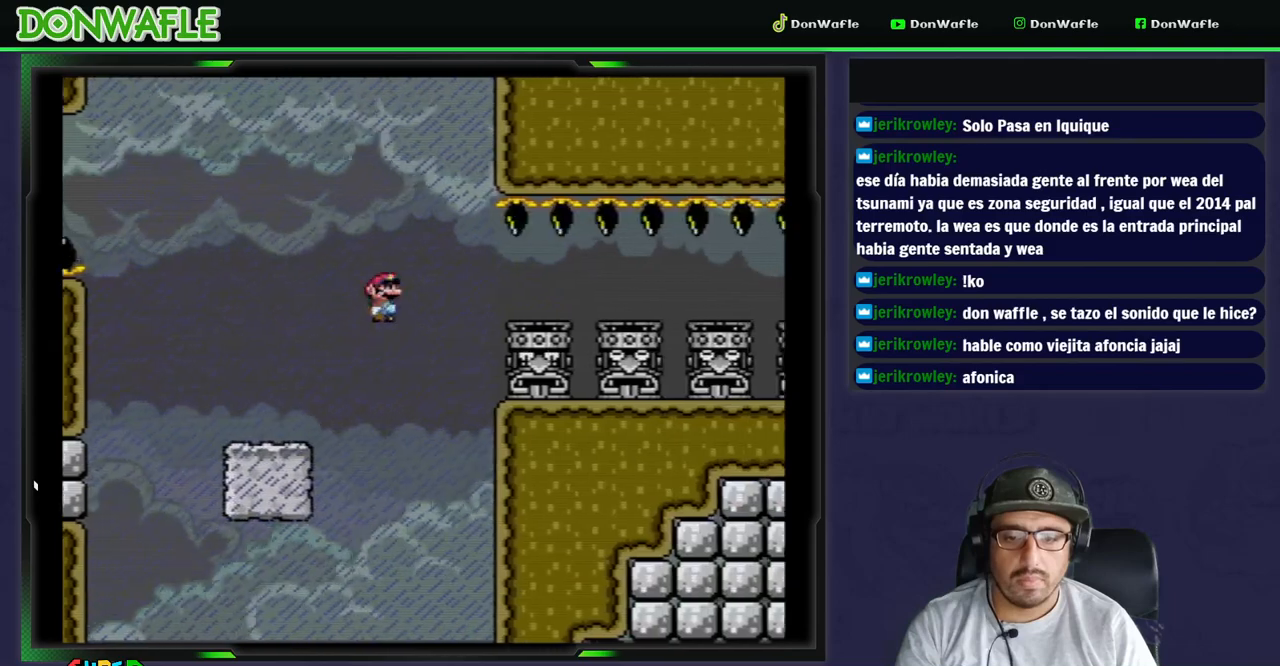
{"buttons": ["X", "DPAD_RIGHT"], "events": [[167, "A", "up"]]}
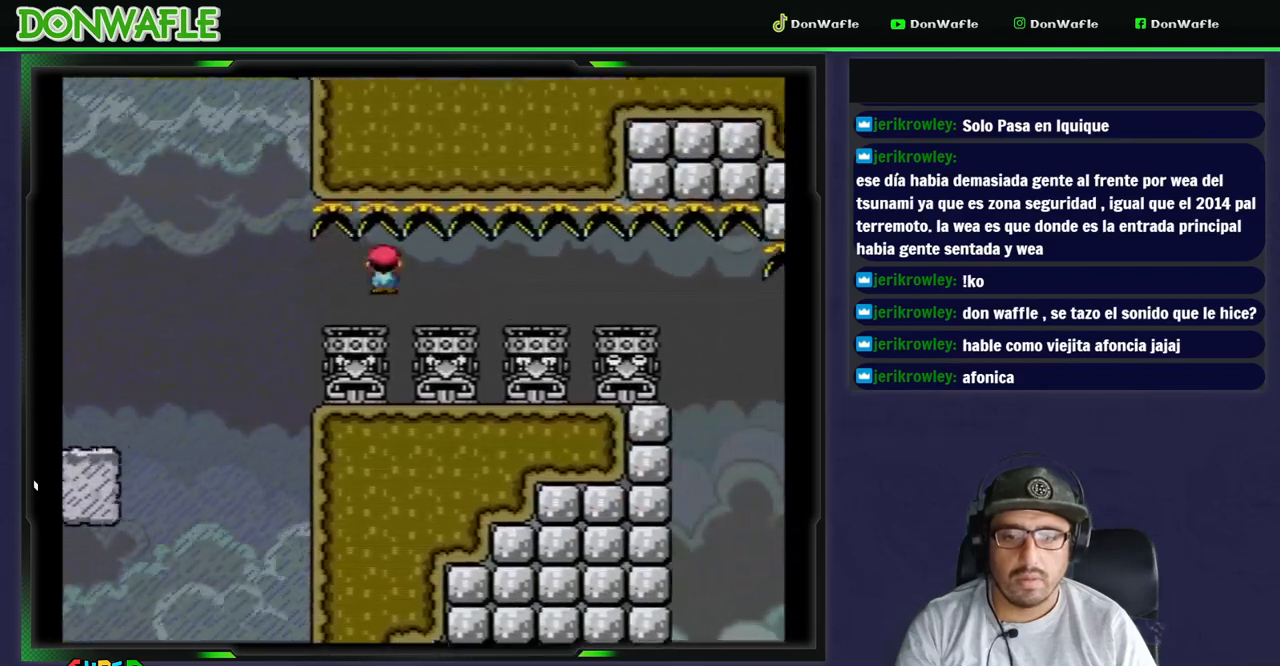
{"buttons": ["X", "DPAD_RIGHT"], "events": []}
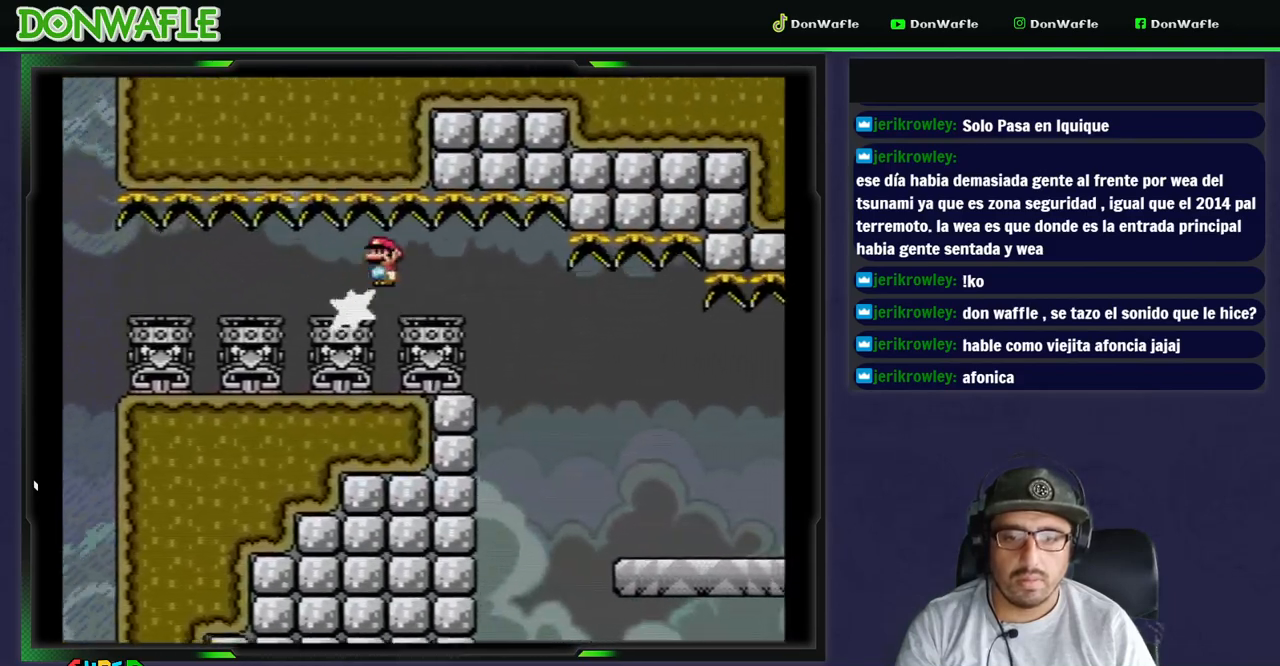
{"buttons": ["Y", "DPAD_RIGHT"], "events": [[317, "X", "up"], [383, "Y", "down"]]}
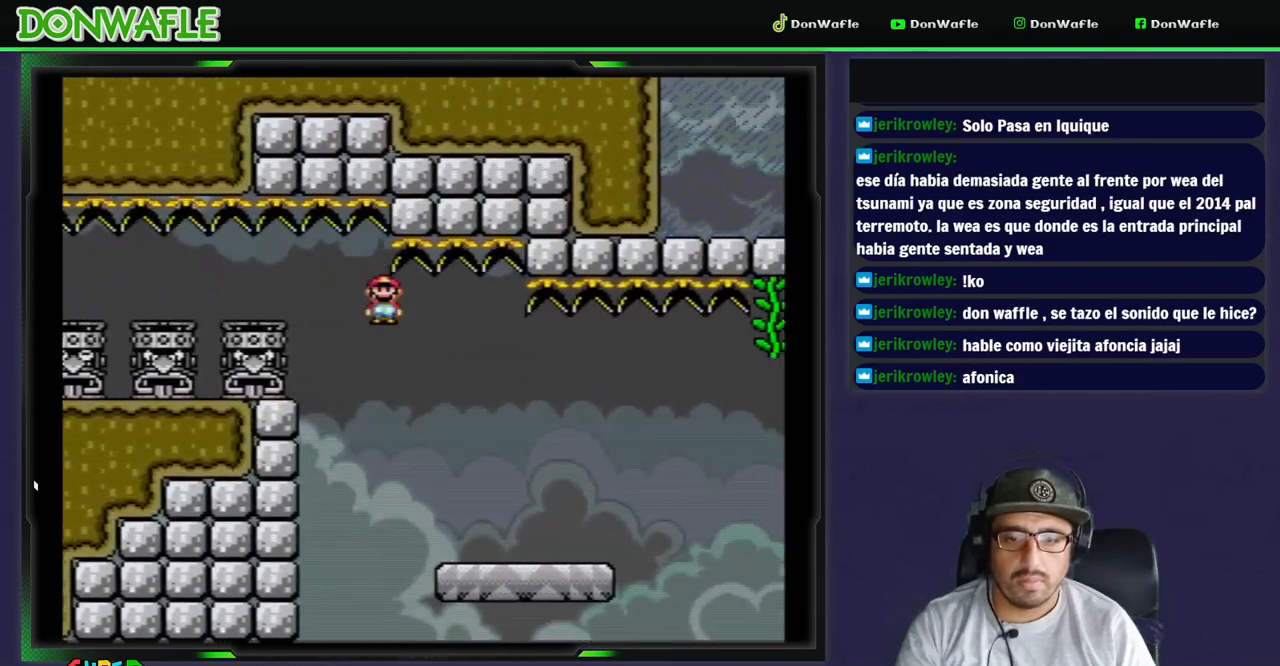
{"buttons": ["B", "Y", "DPAD_RIGHT"], "events": [[500, "B", "down"]]}
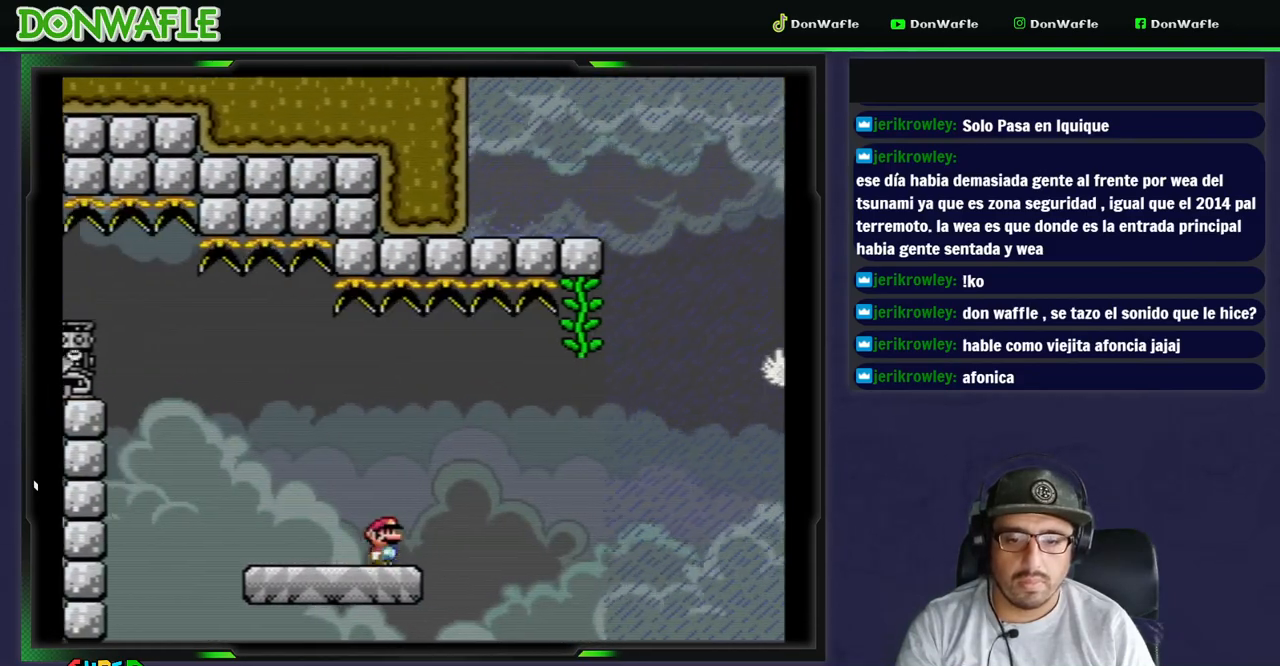
{"buttons": ["Y", "DPAD_UP"], "events": [[350, "B", "up"], [383, "DPAD_UP", "down"], [500, "DPAD_RIGHT", "up"]]}
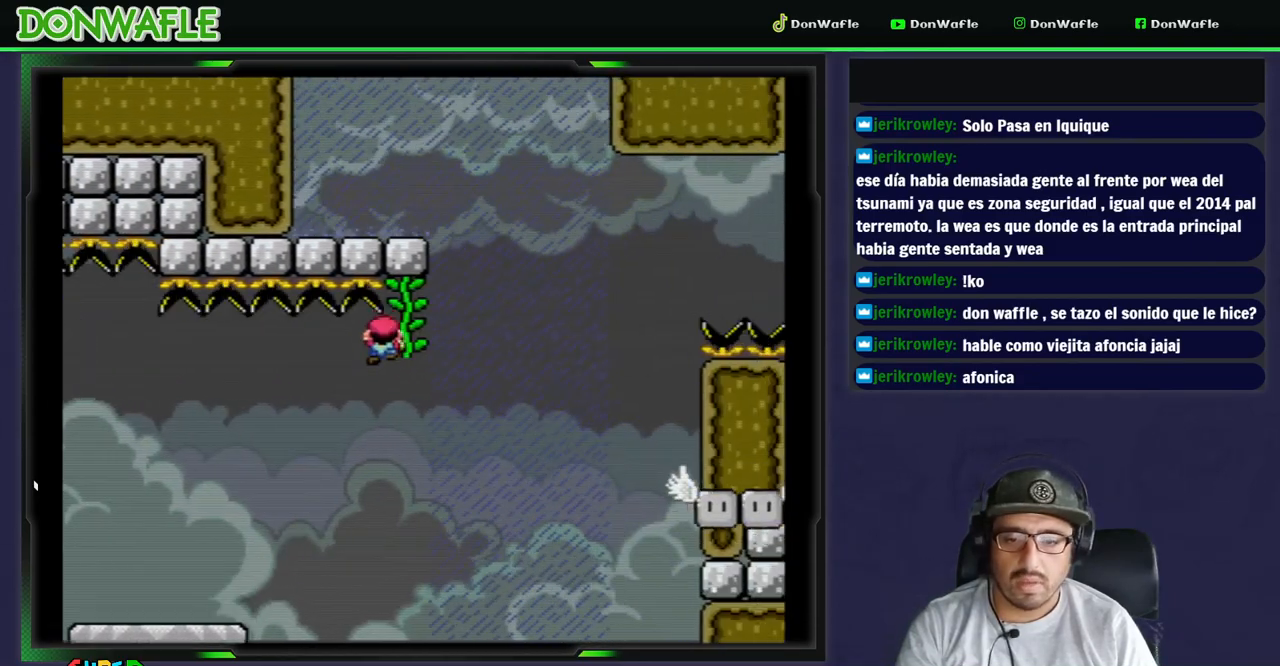
{"buttons": ["Y"], "events": [[233, "DPAD_UP", "up"]]}
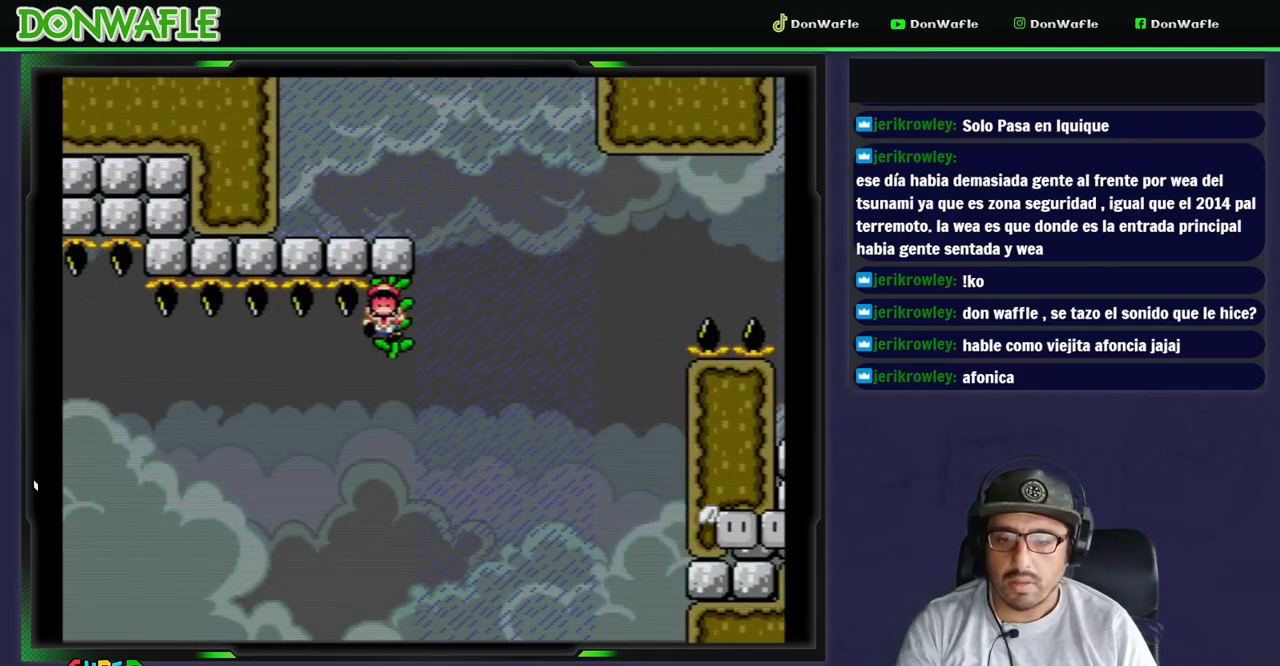
{"buttons": ["A"], "events": [[67, "Y", "up"], [167, "A", "down"], [233, "A", "up"], [317, "A", "down"], [367, "A", "up"], [433, "A", "down"]]}
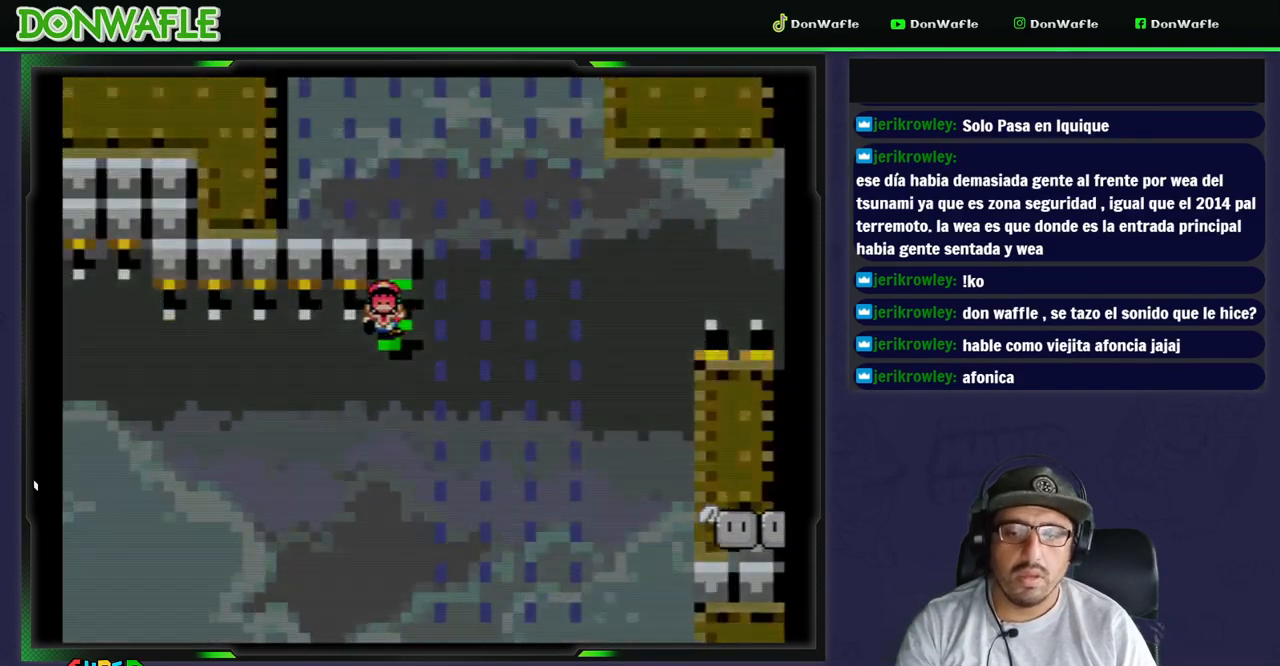
{"buttons": ["Y"], "events": [[17, "A", "up"], [417, "Y", "down"]]}
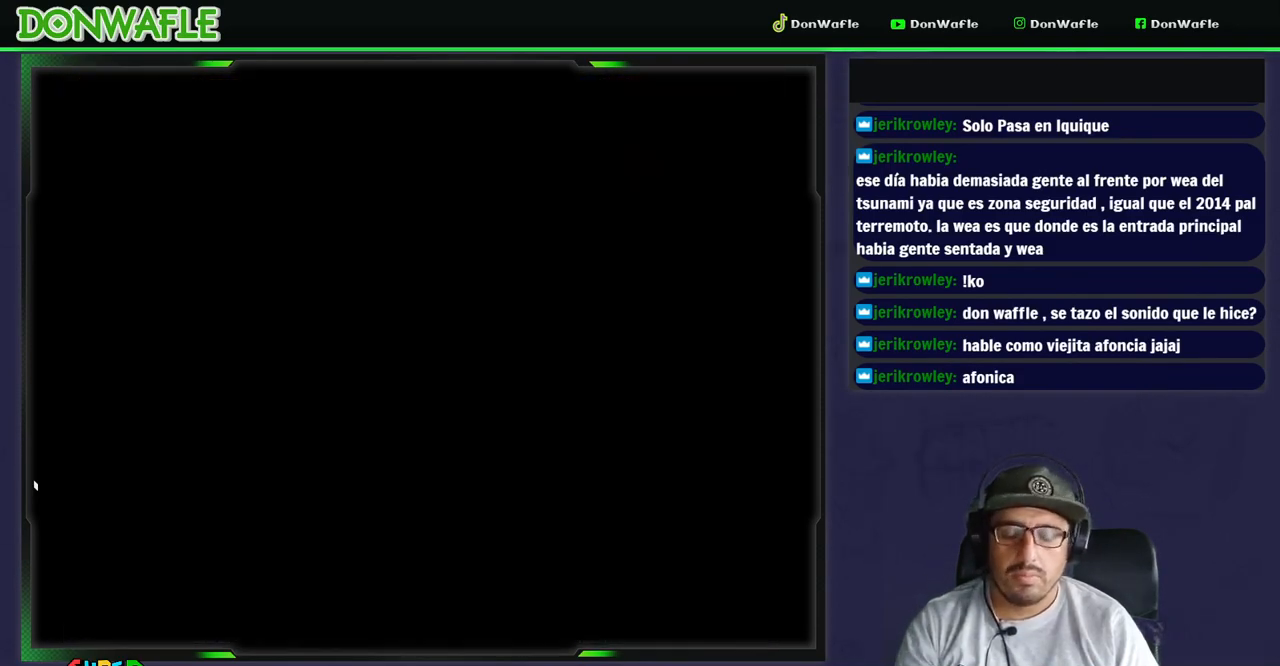
{"buttons": ["Y"], "events": []}
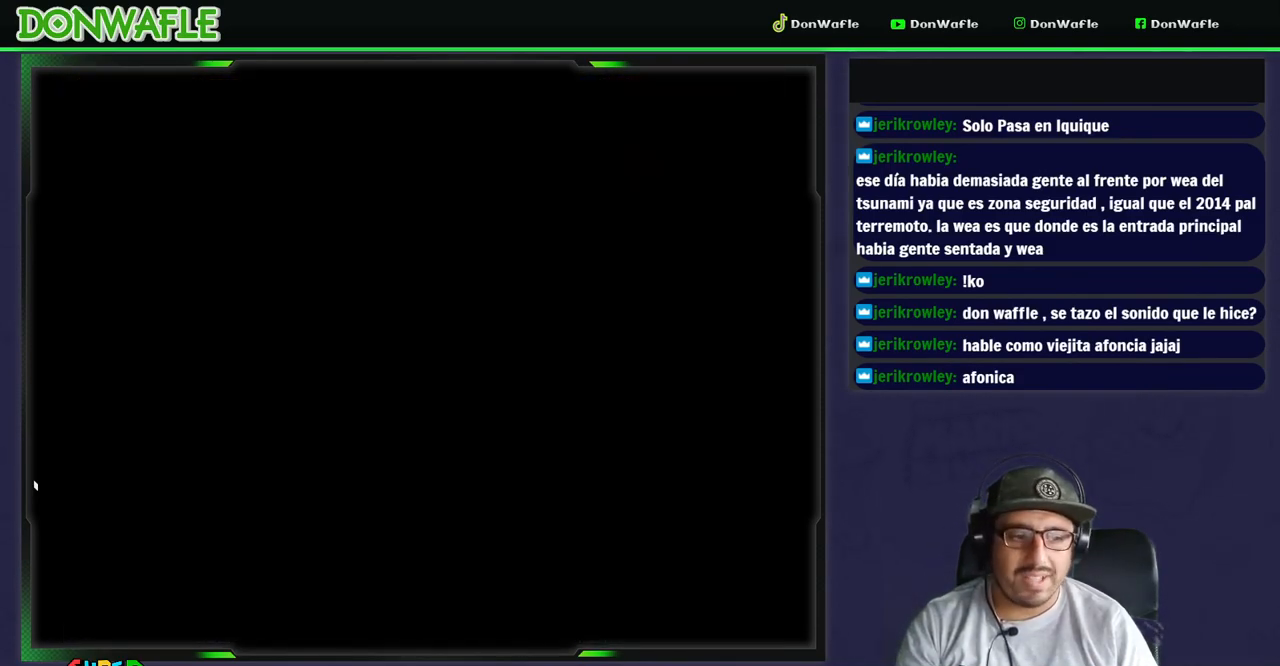
{"buttons": ["Y", "DPAD_RIGHT"], "events": [[283, "DPAD_RIGHT", "down"]]}
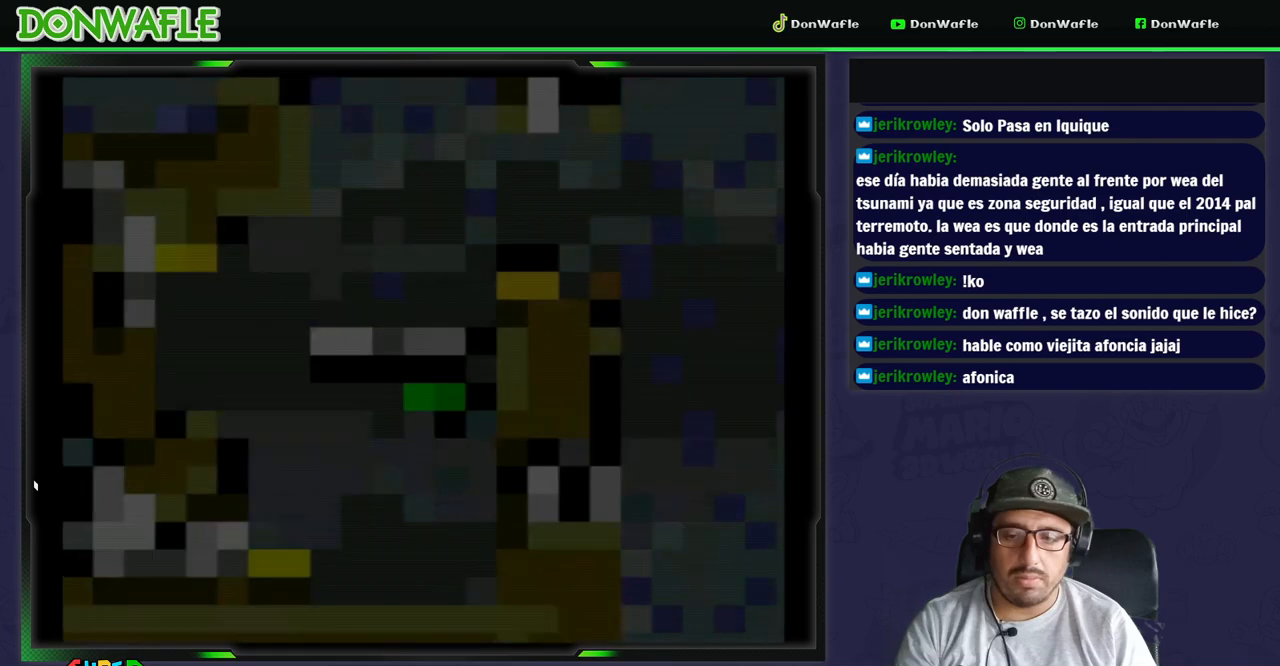
{"buttons": ["X", "DPAD_RIGHT"], "events": [[50, "X", "down"], [50, "Y", "up"]]}
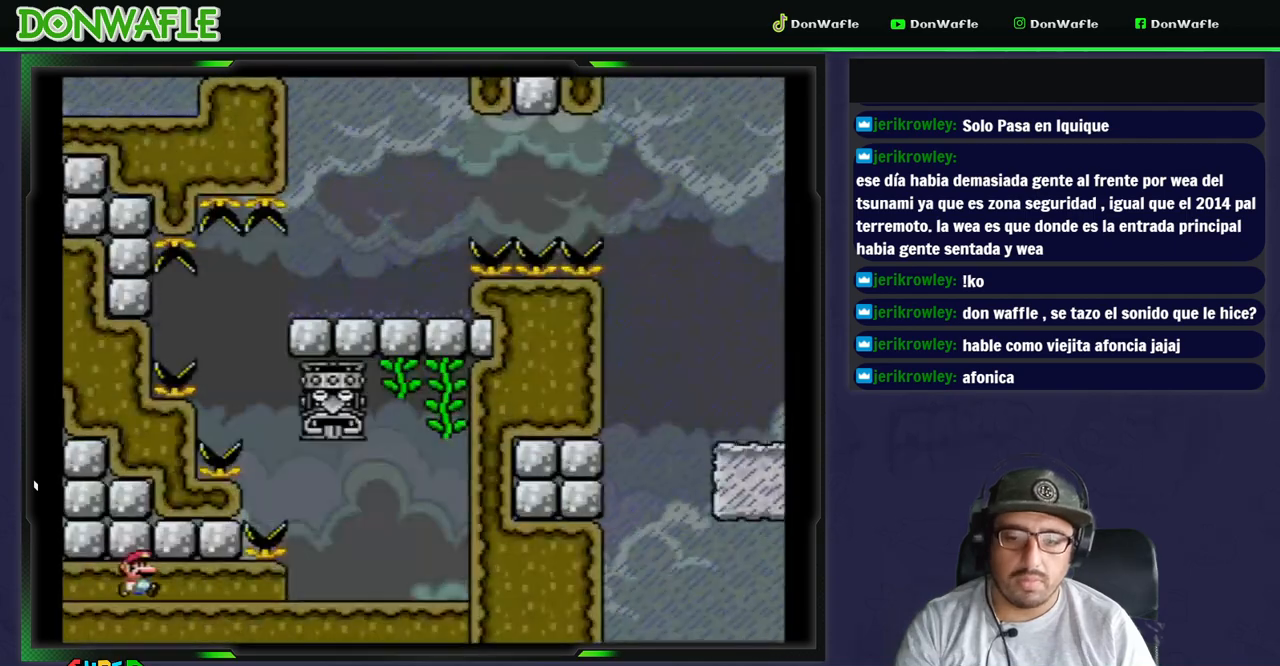
{"buttons": ["X", "DPAD_RIGHT"], "events": []}
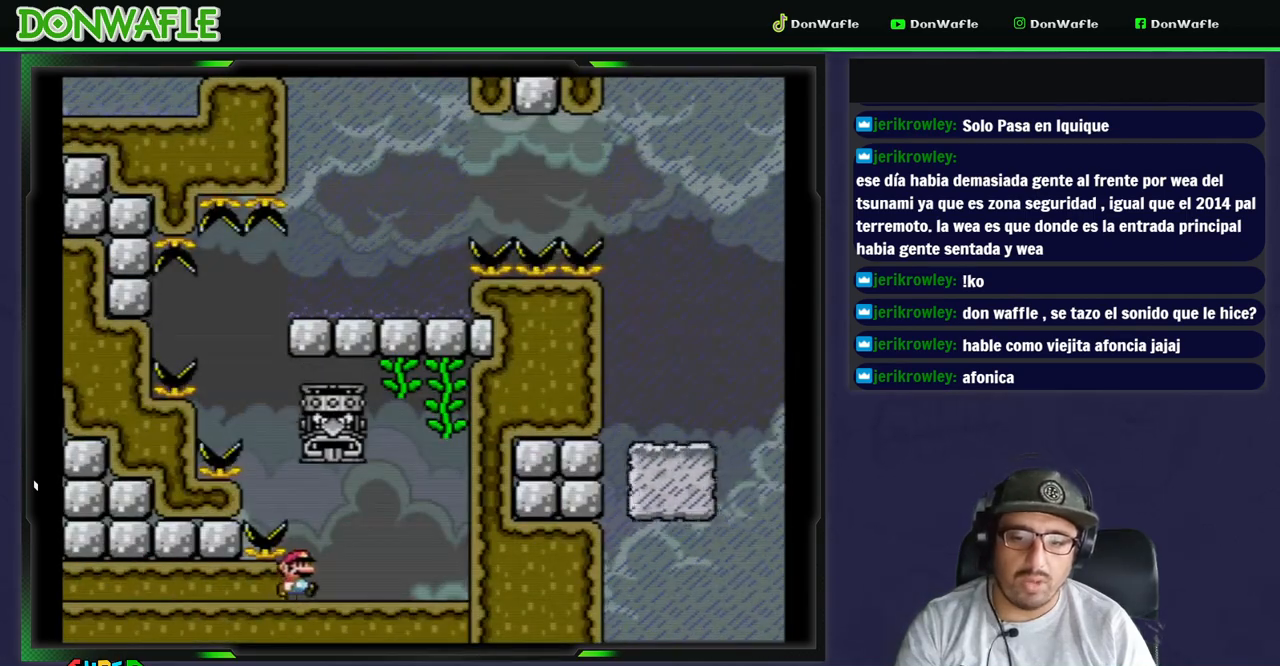
{"buttons": ["A", "X", "DPAD_LEFT"], "events": [[367, "A", "down"], [367, "DPAD_LEFT", "down"], [367, "DPAD_RIGHT", "up"]]}
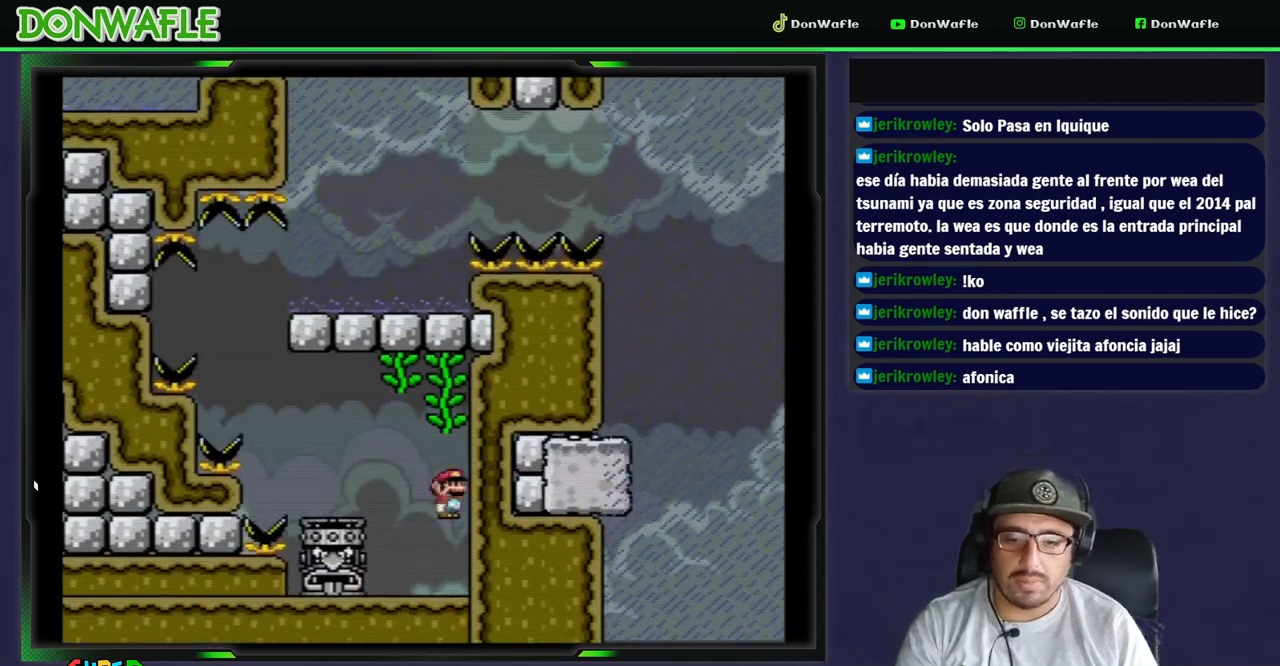
{"buttons": ["B", "Y", "DPAD_LEFT"], "events": [[100, "A", "up"], [133, "X", "up"], [183, "Y", "down"], [233, "B", "down"]]}
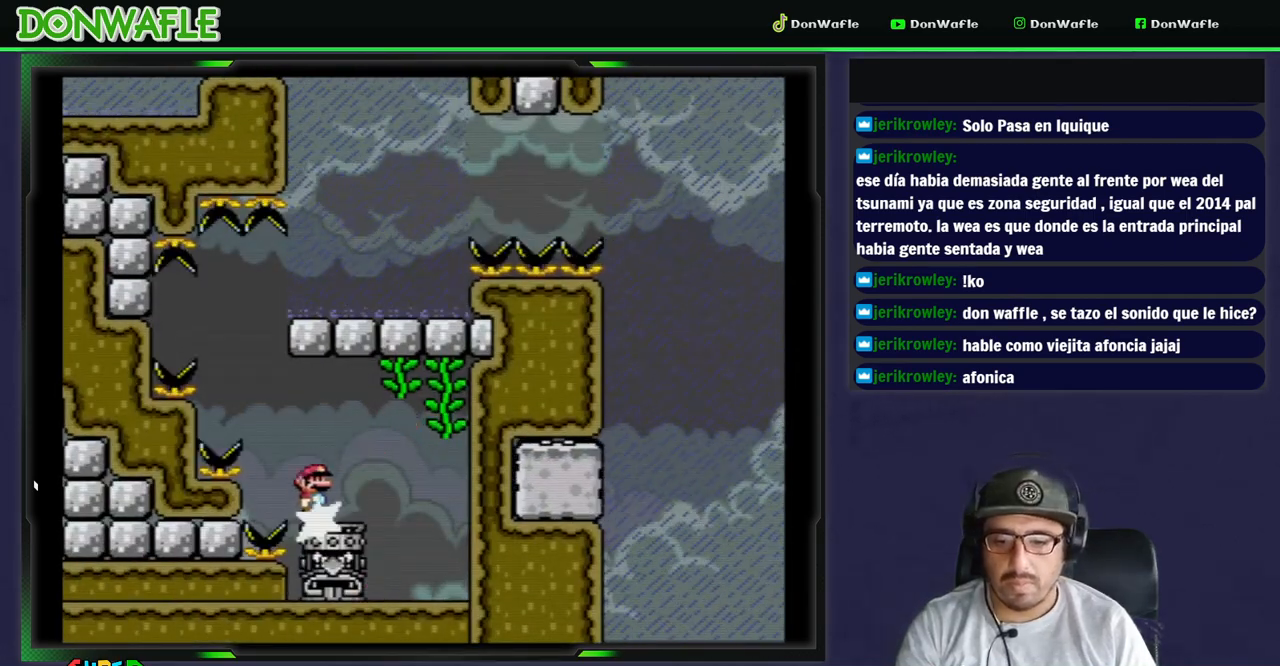
{"buttons": ["B", "Y", "DPAD_RIGHT"], "events": [[50, "DPAD_LEFT", "up"], [117, "DPAD_RIGHT", "down"]]}
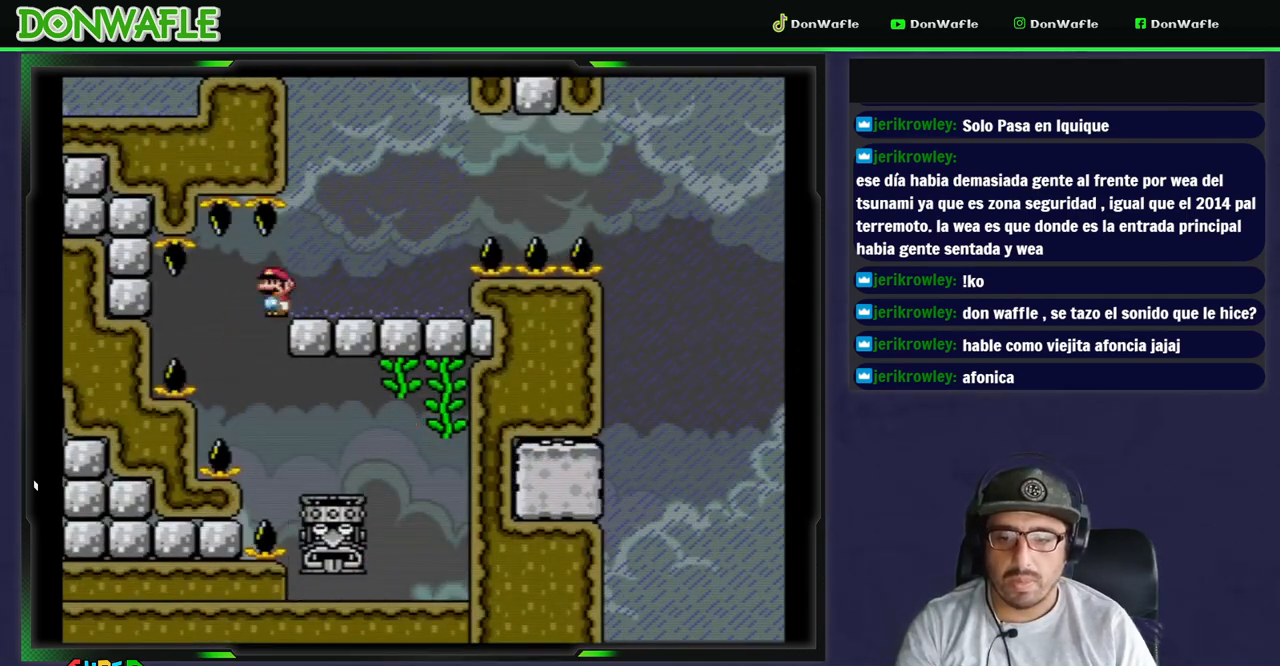
{"buttons": ["A", "X", "DPAD_RIGHT"], "events": [[100, "X", "down"], [150, "B", "up"], [150, "Y", "up"], [367, "A", "down"]]}